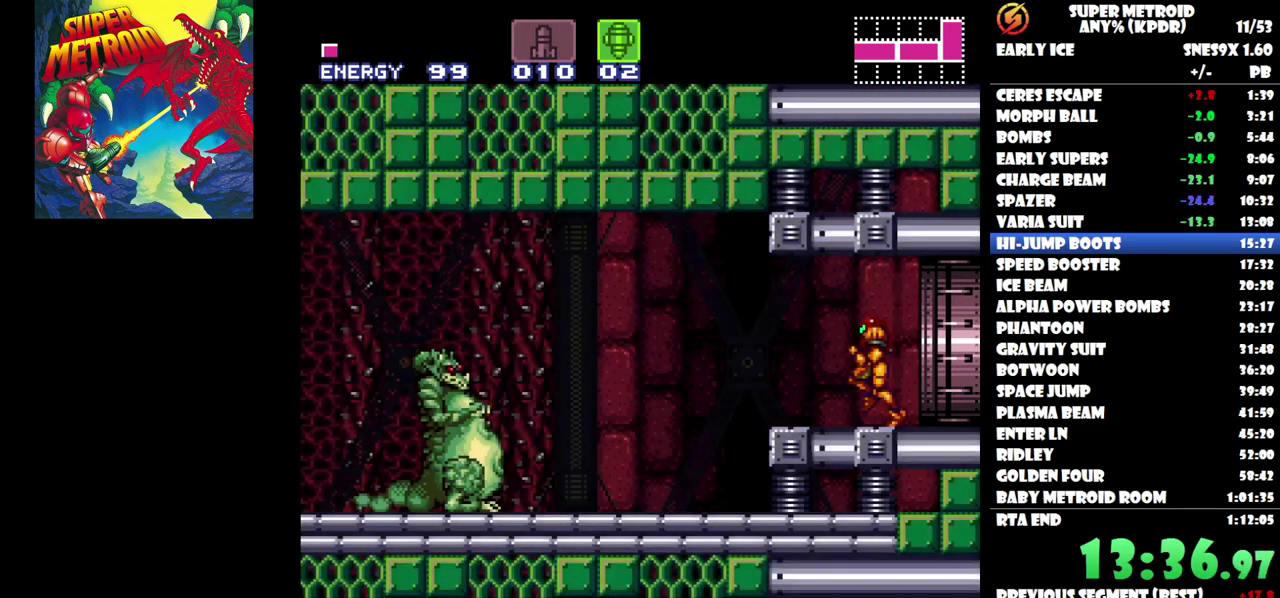
Gameplay with a controller (Nintendo layout); each line is a JSON object with the inputs held at the frame after it. "events" lists button and stick changes between this image and that frame as [ms after this image, input, new state], when the widget could be followed in between. Not read: A L1 L3 R1 R3 left_stick right_stick.
{"buttons": [], "events": [[367, "Y", "down"], [383, "DPAD_LEFT", "up"], [450, "Y", "up"]]}
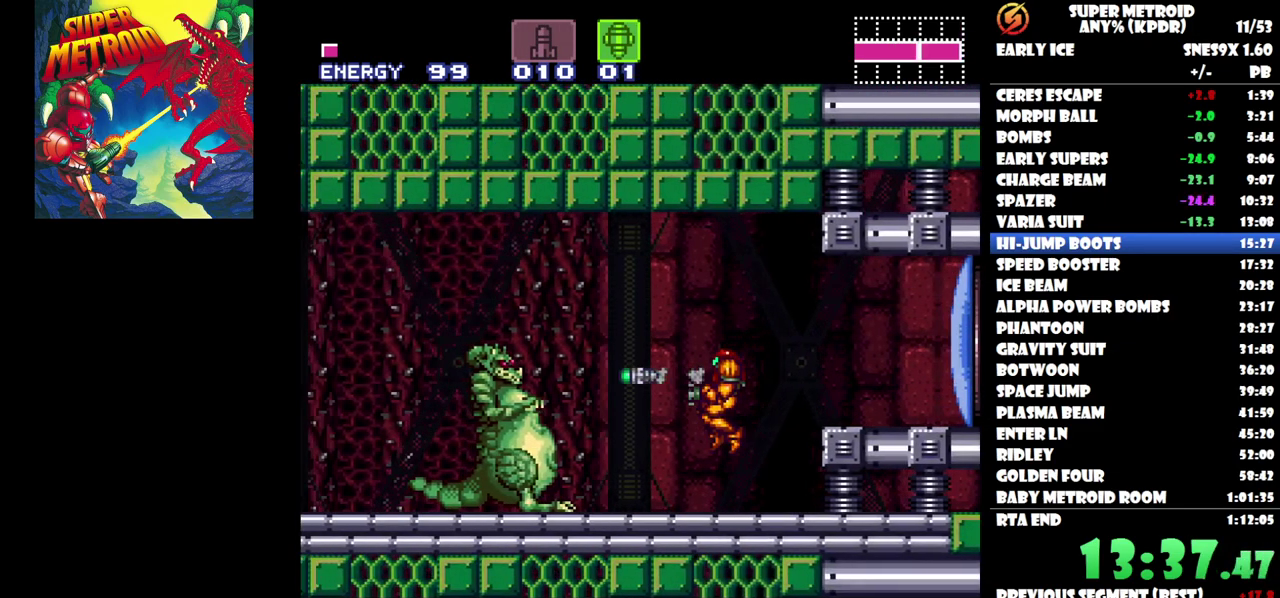
{"buttons": ["DPAD_LEFT"], "events": [[350, "DPAD_LEFT", "down"]]}
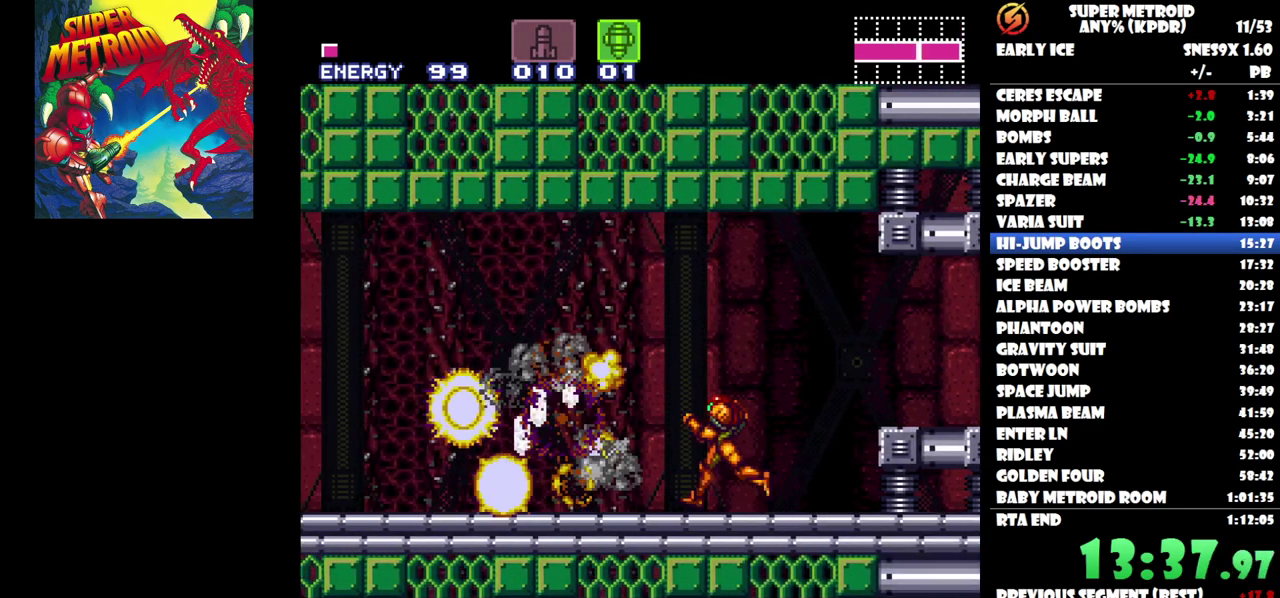
{"buttons": ["DPAD_LEFT"], "events": []}
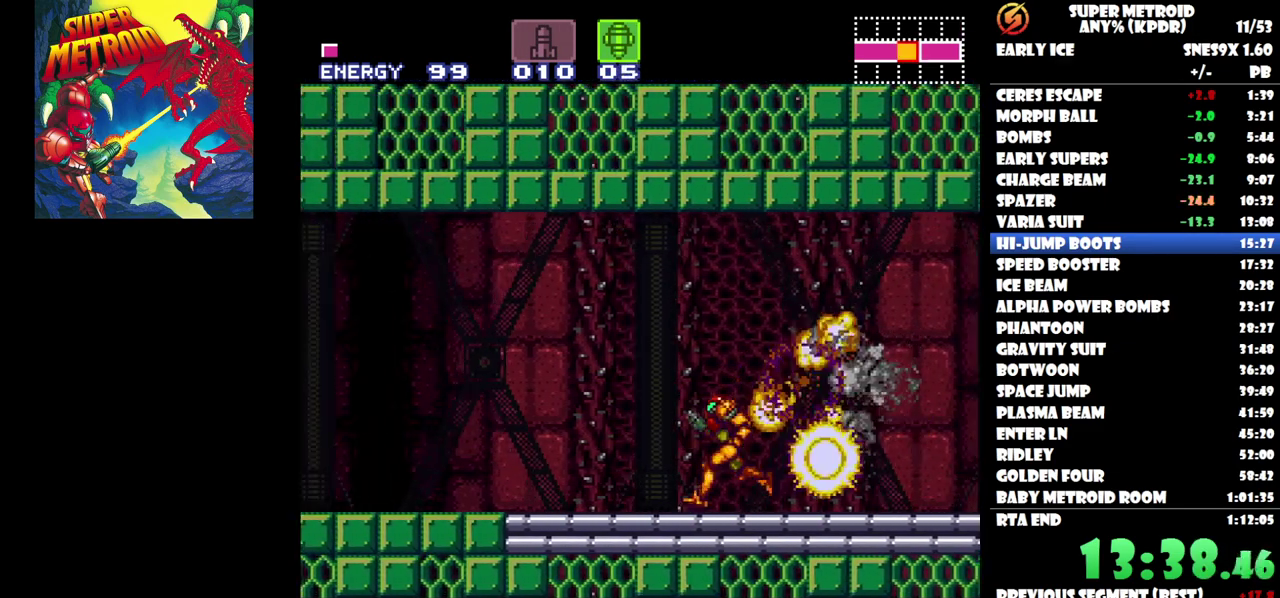
{"buttons": ["DPAD_LEFT"], "events": [[67, "X", "down"], [167, "X", "up"], [317, "X", "down"], [400, "X", "up"]]}
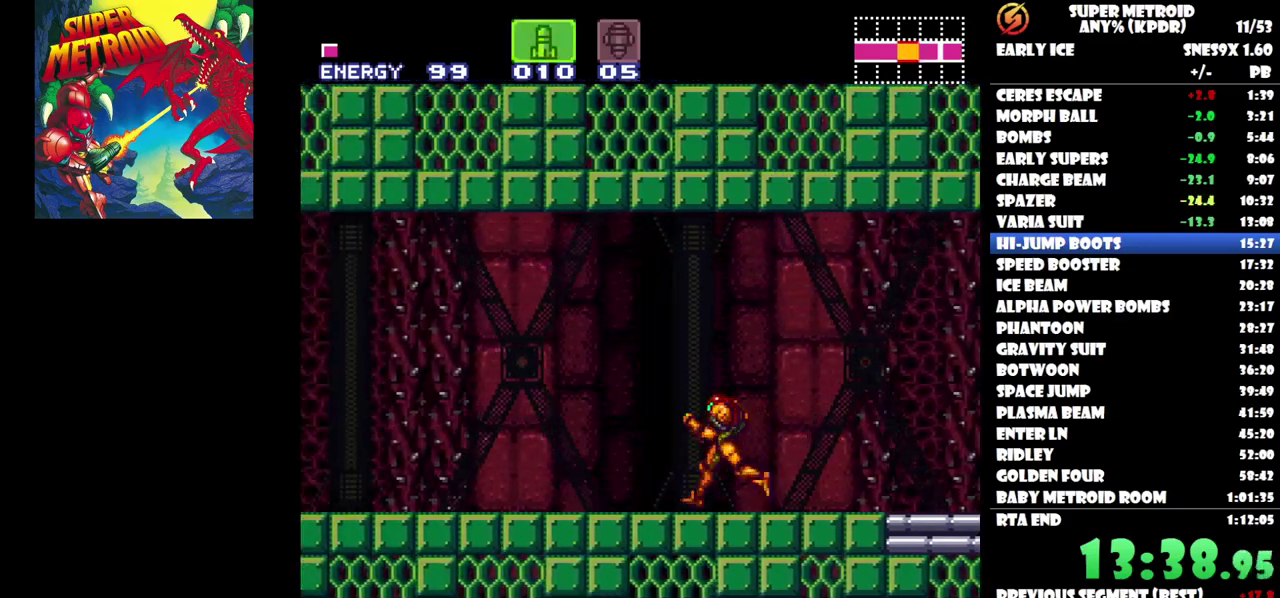
{"buttons": ["DPAD_LEFT"], "events": []}
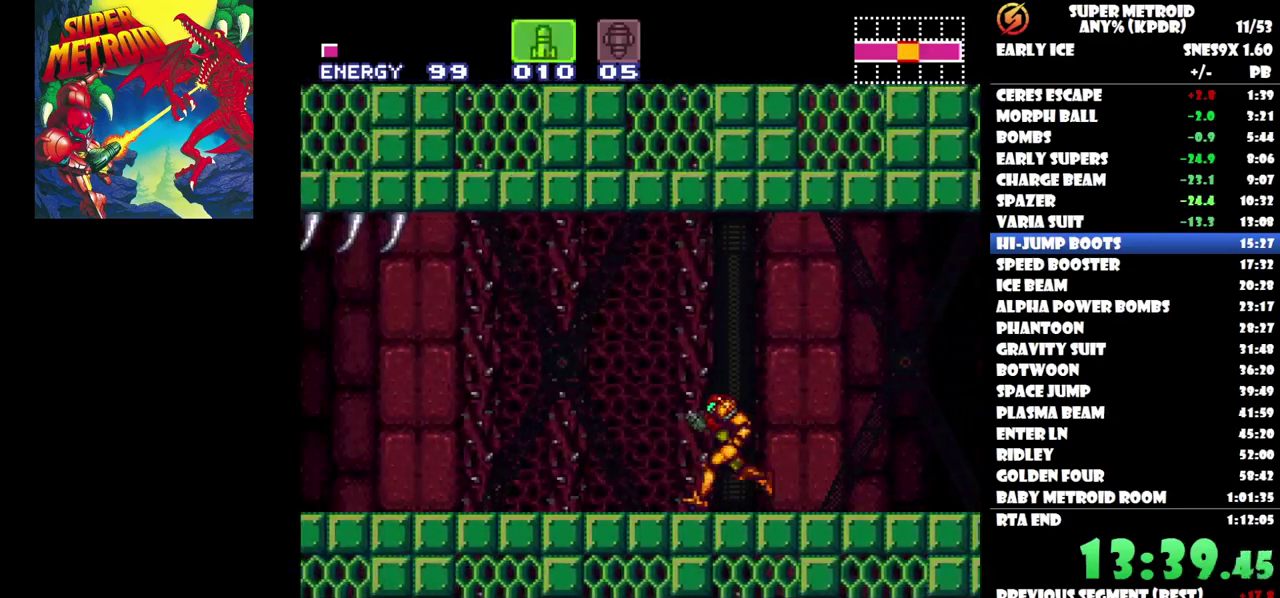
{"buttons": ["DPAD_LEFT"], "events": []}
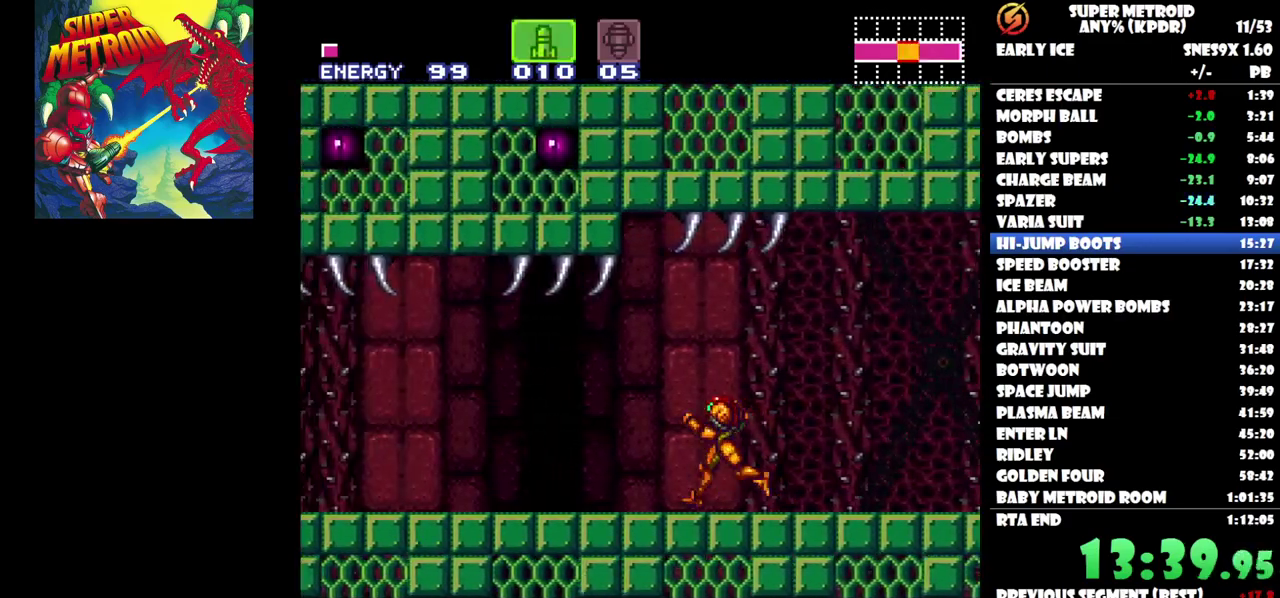
{"buttons": ["DPAD_LEFT"], "events": [[333, "Y", "down"], [467, "Y", "up"]]}
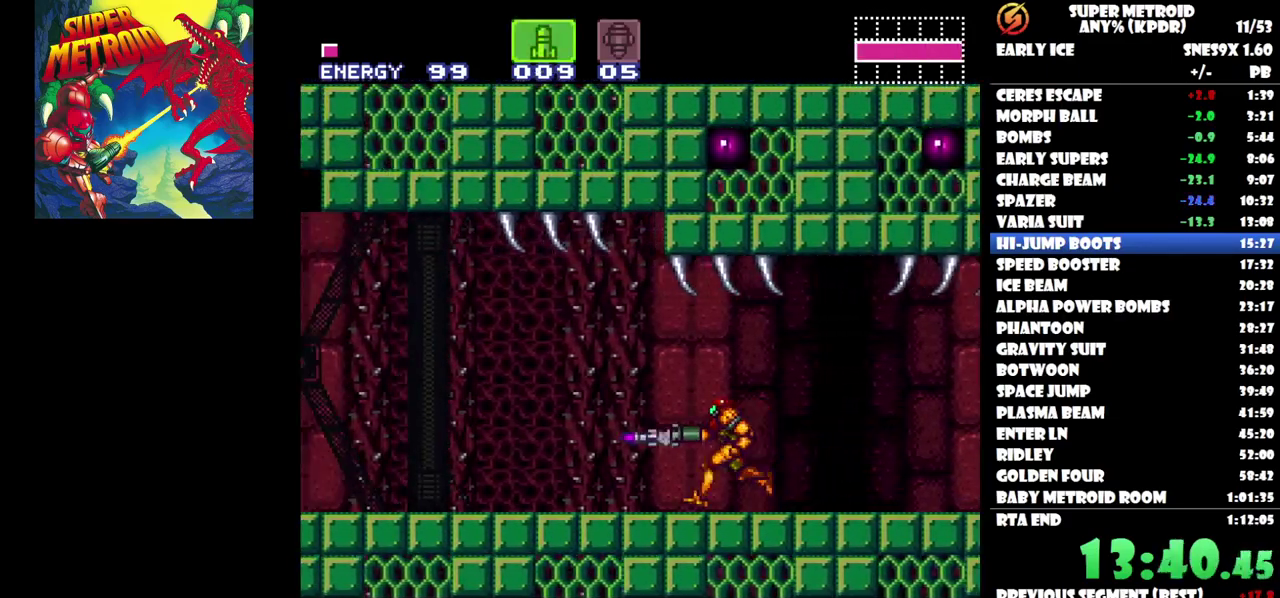
{"buttons": ["DPAD_LEFT"], "events": []}
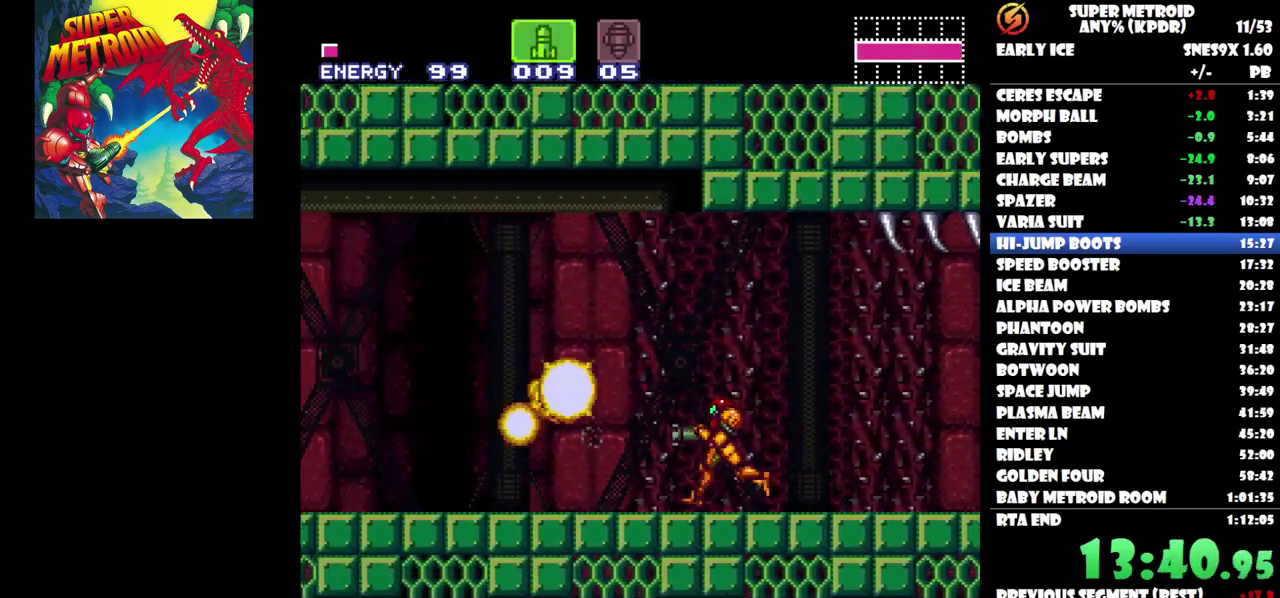
{"buttons": ["DPAD_LEFT"], "events": [[67, "Y", "down"], [183, "Y", "up"]]}
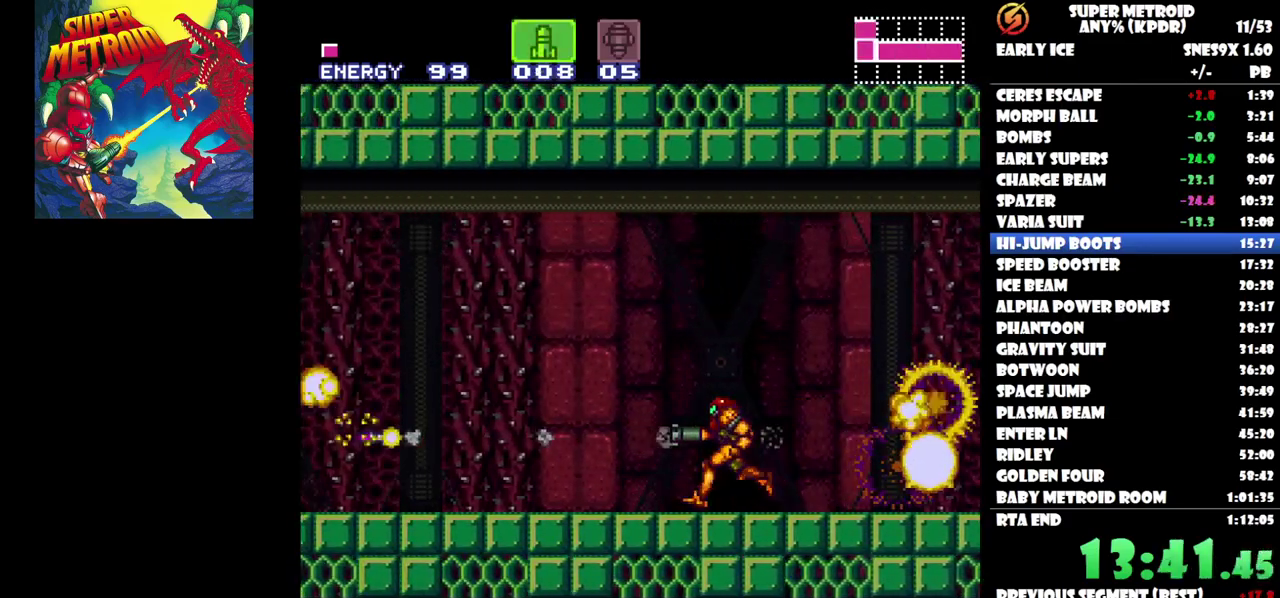
{"buttons": ["DPAD_LEFT"], "events": [[267, "Y", "down"], [400, "Y", "up"]]}
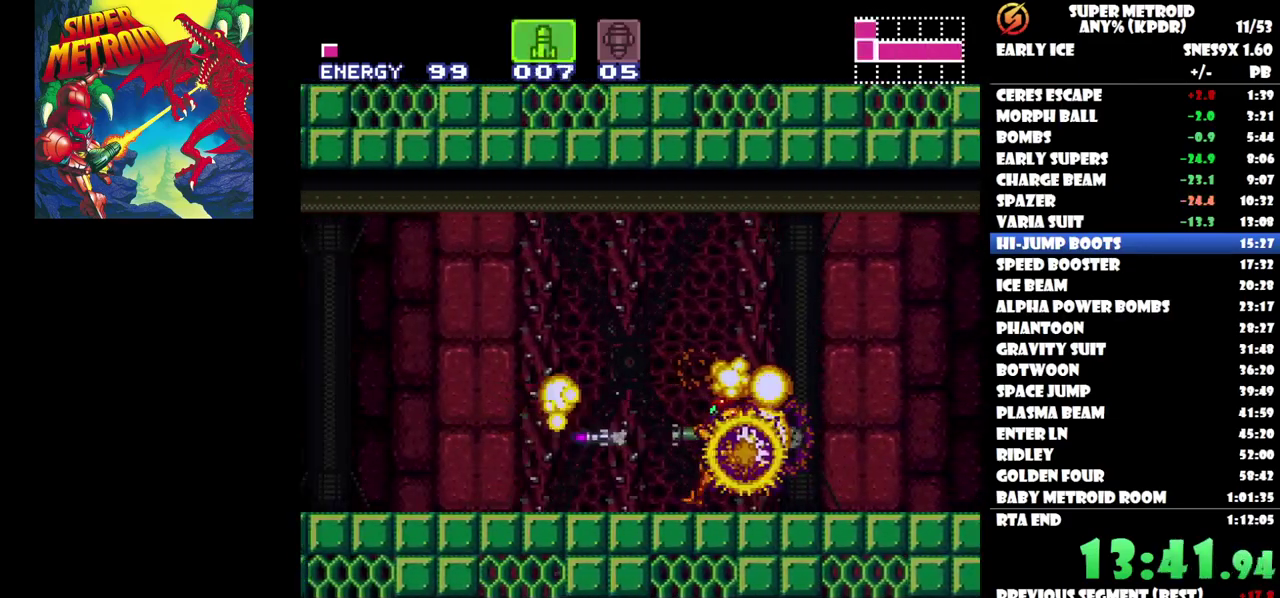
{"buttons": [], "events": [[383, "DPAD_LEFT", "up"]]}
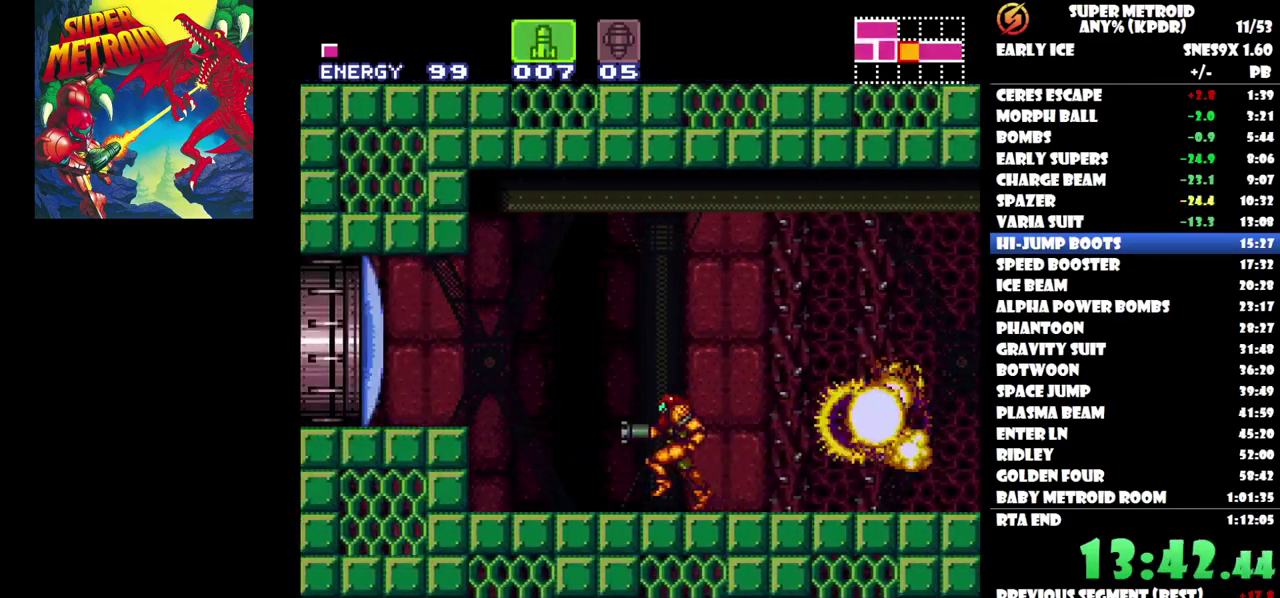
{"buttons": ["B", "DPAD_LEFT"], "events": [[17, "SELECT", "down"], [200, "SELECT", "up"], [300, "DPAD_LEFT", "down"], [300, "DPAD_UP", "down"], [317, "B", "down"], [483, "DPAD_UP", "up"]]}
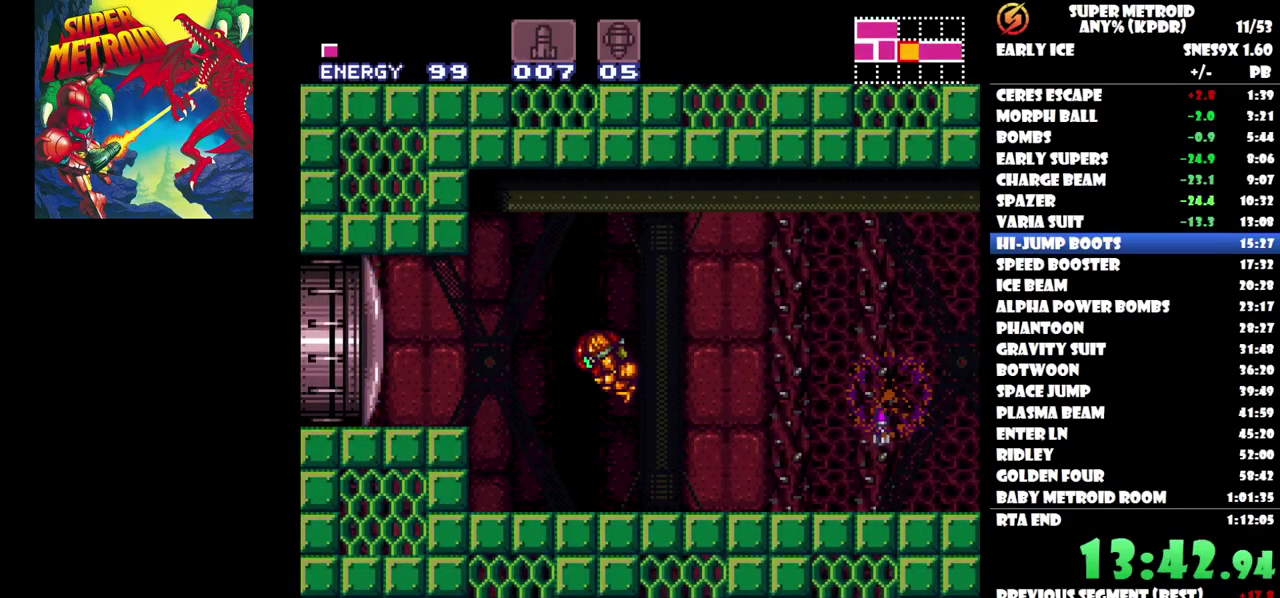
{"buttons": ["DPAD_LEFT"], "events": [[117, "Y", "down"], [217, "B", "up"], [217, "Y", "up"]]}
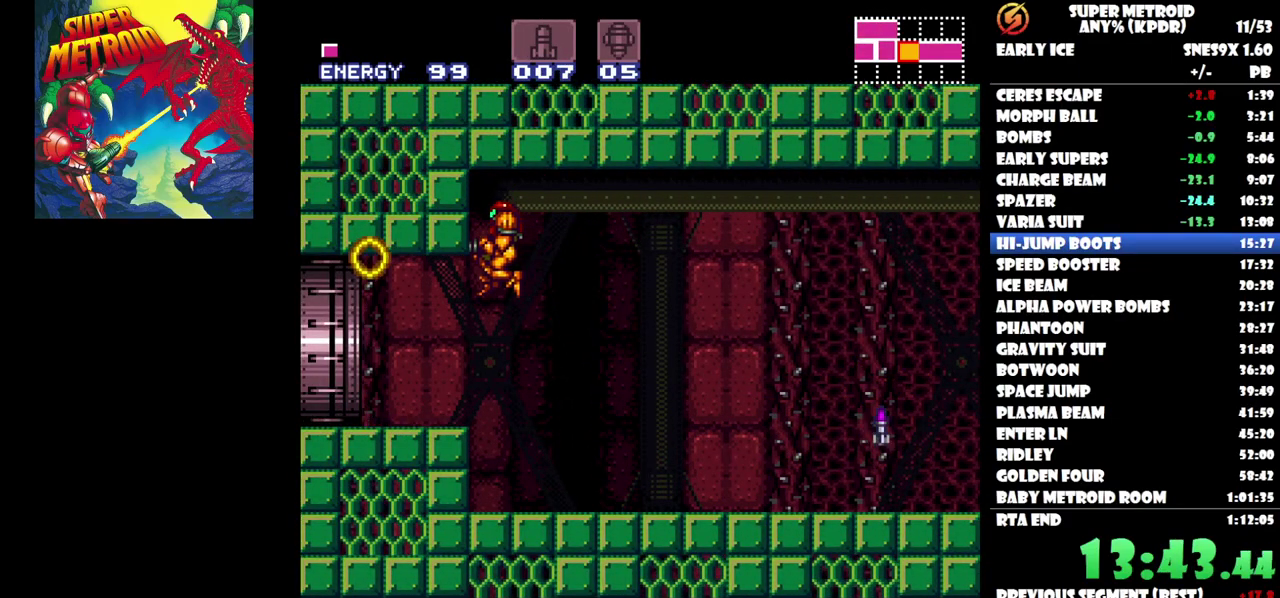
{"buttons": ["B", "DPAD_LEFT"], "events": [[467, "B", "down"]]}
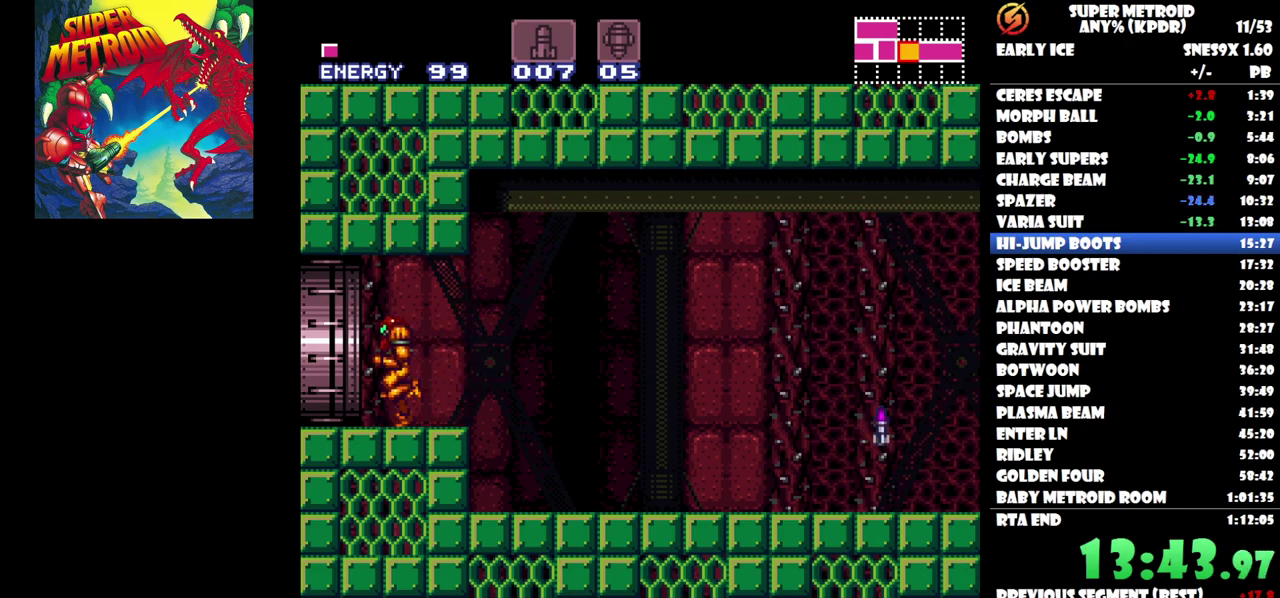
{"buttons": ["DPAD_LEFT"], "events": [[100, "B", "up"]]}
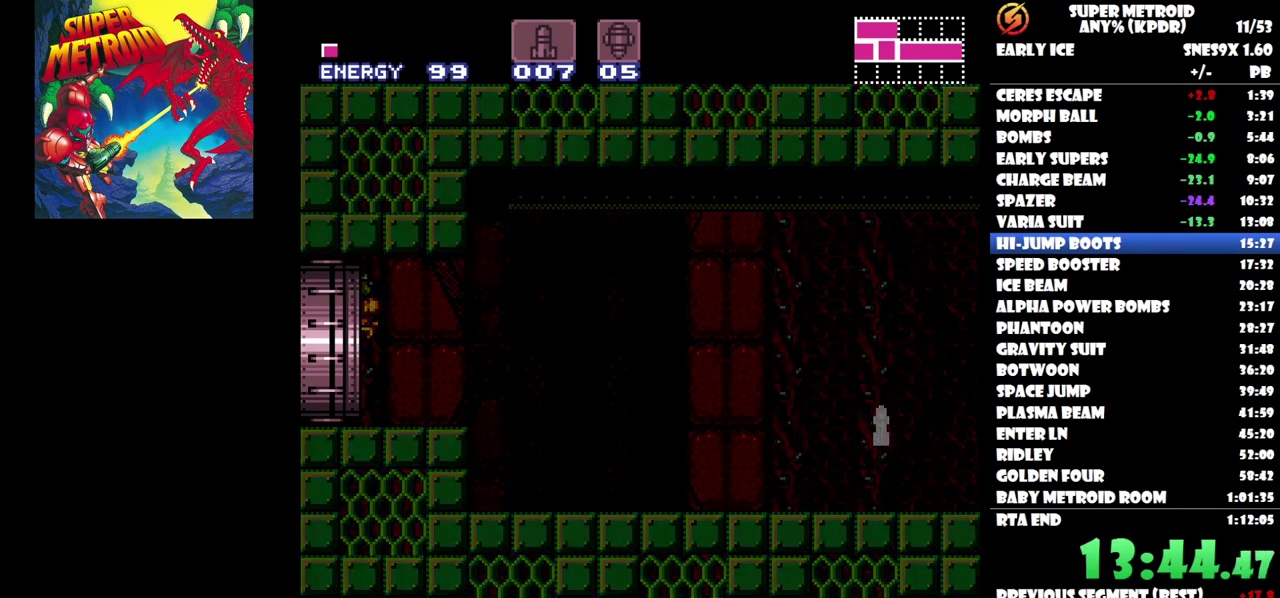
{"buttons": ["DPAD_LEFT"], "events": []}
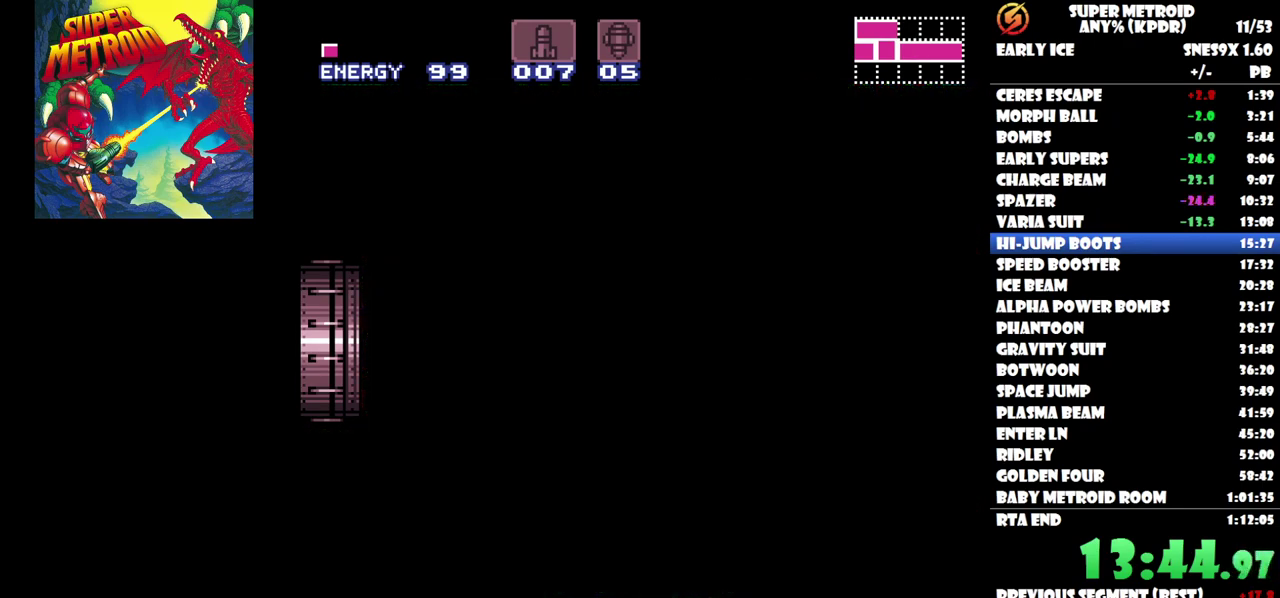
{"buttons": ["DPAD_LEFT"], "events": []}
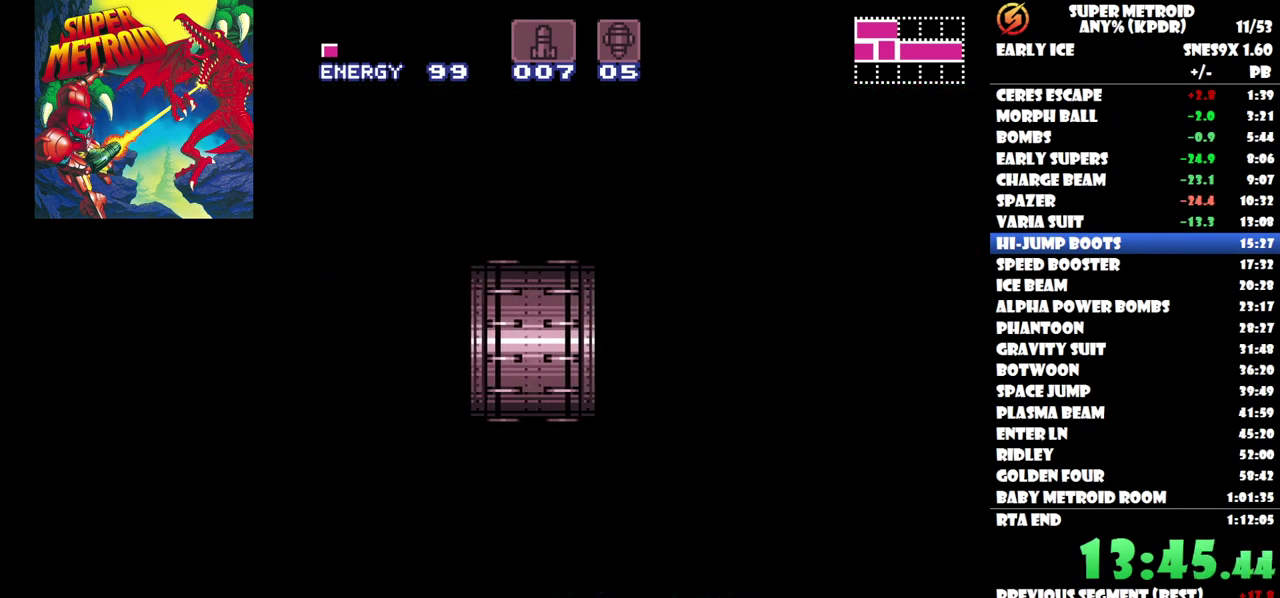
{"buttons": ["DPAD_LEFT"], "events": []}
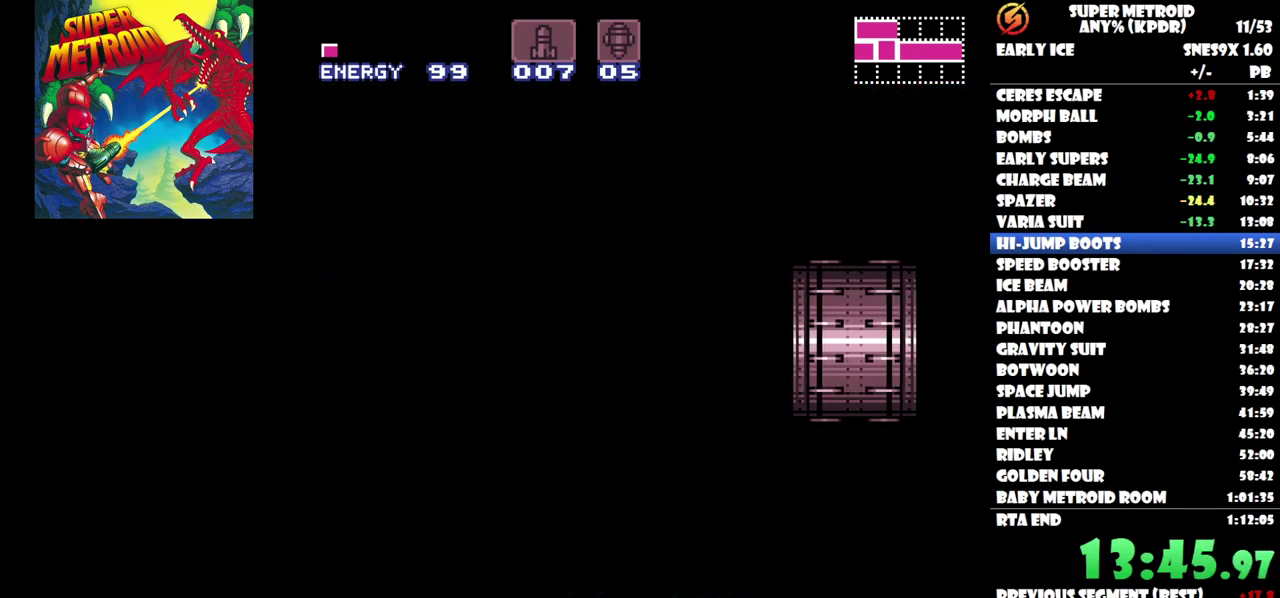
{"buttons": ["DPAD_LEFT"], "events": []}
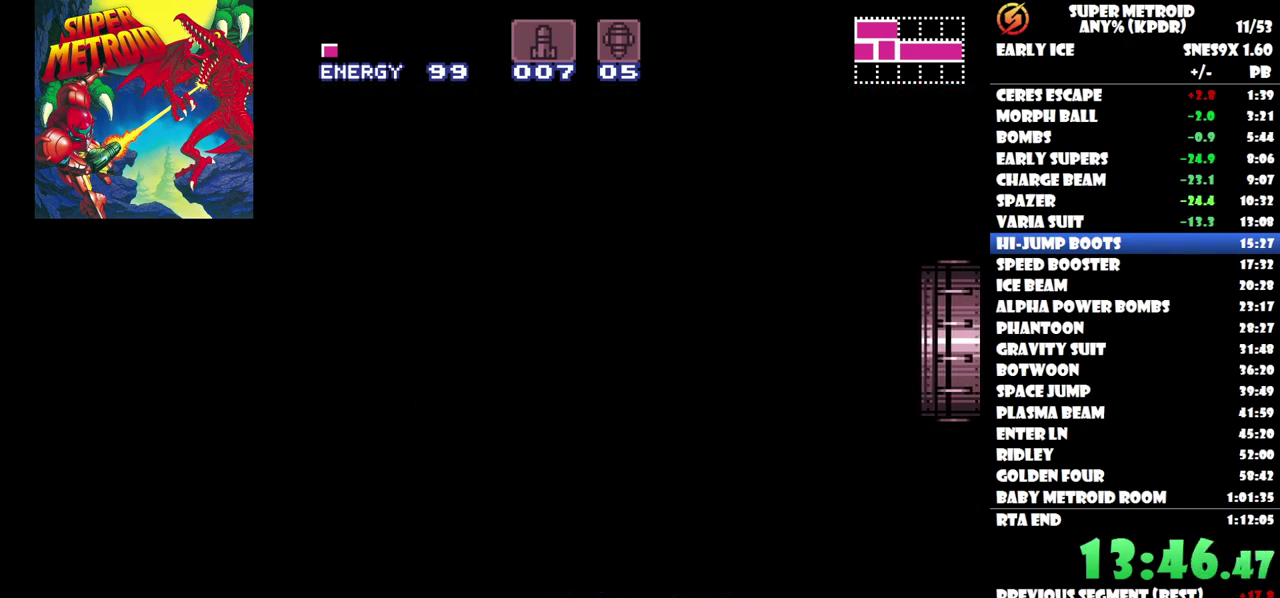
{"buttons": ["DPAD_LEFT"], "events": []}
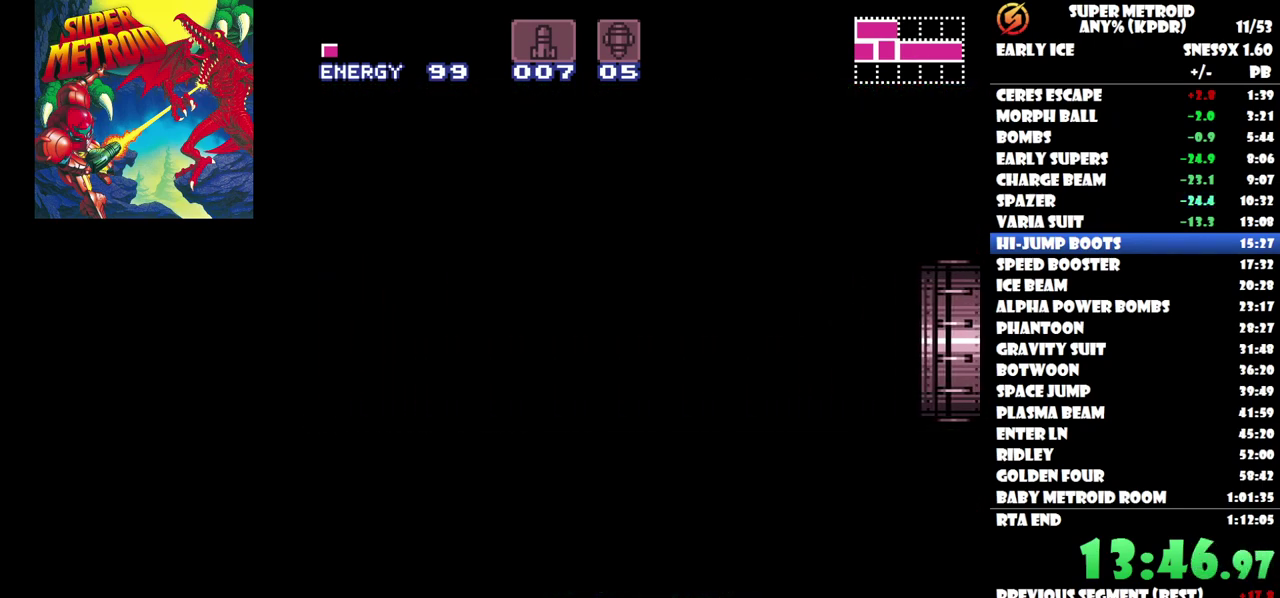
{"buttons": ["DPAD_LEFT"], "events": []}
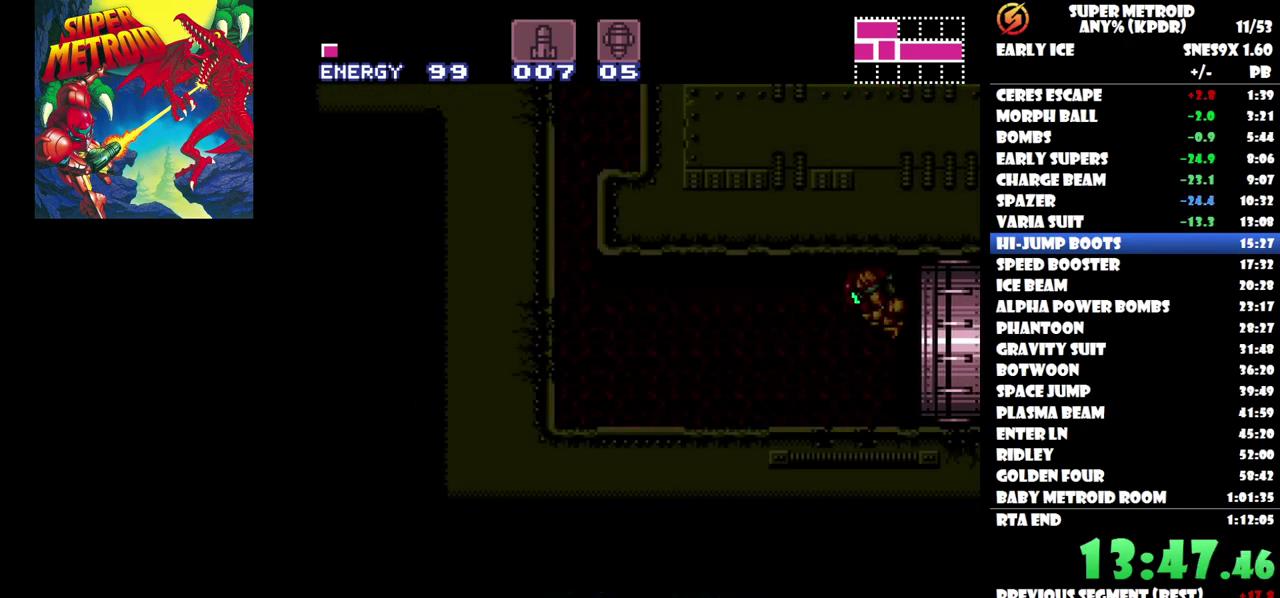
{"buttons": ["DPAD_LEFT"], "events": []}
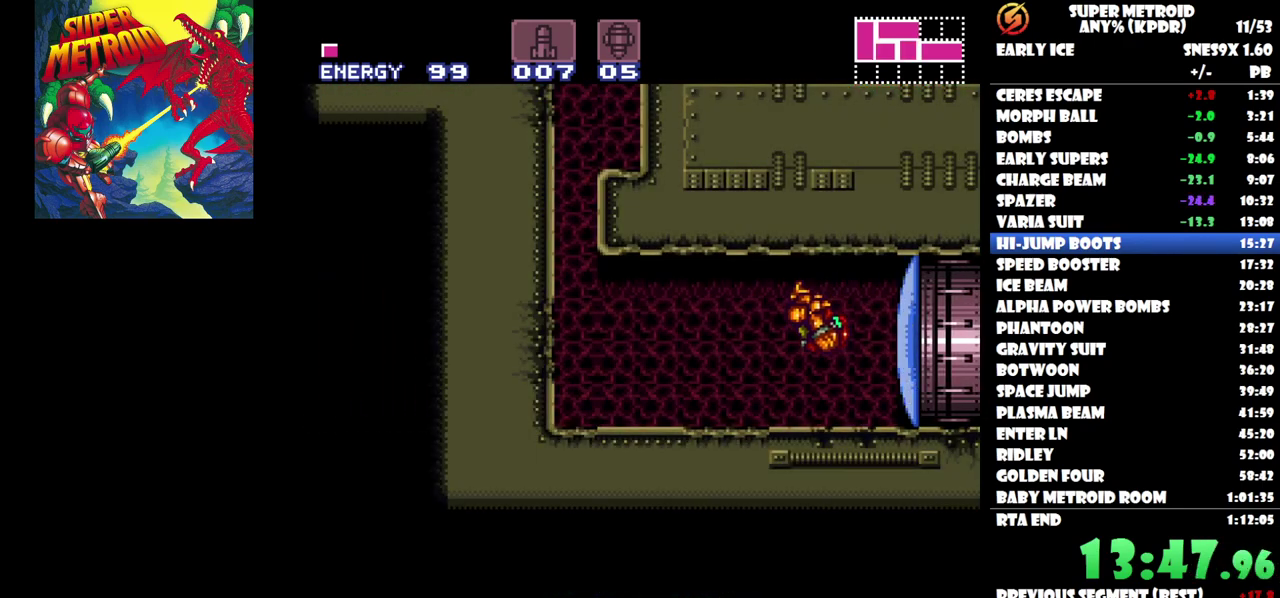
{"buttons": ["DPAD_LEFT"], "events": []}
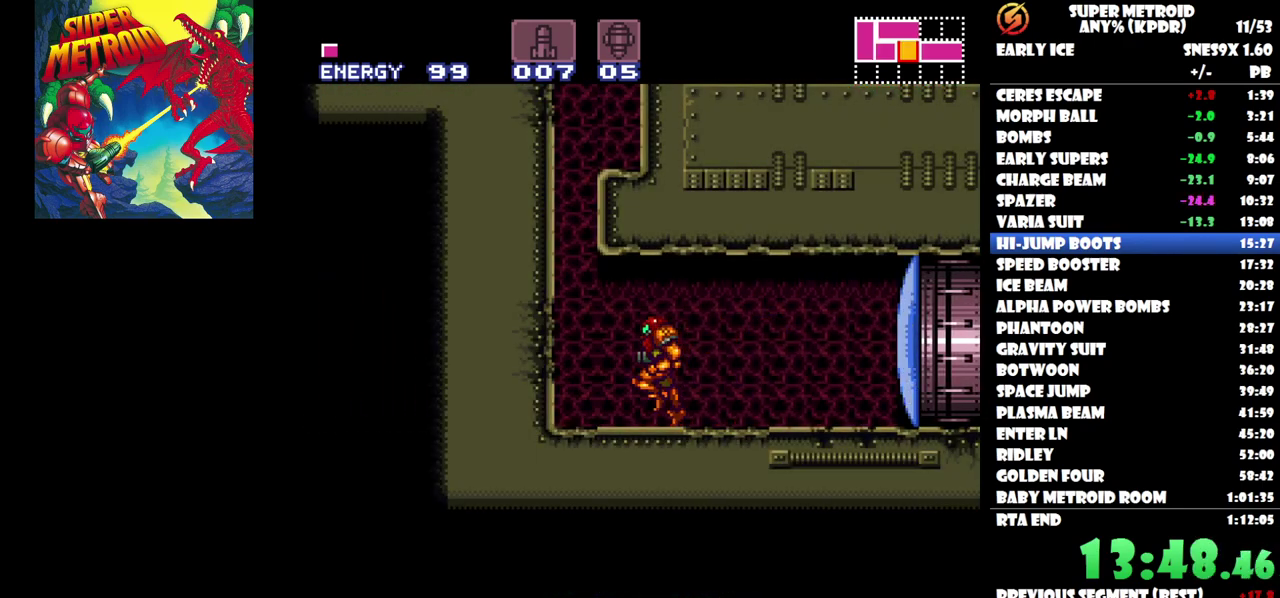
{"buttons": ["B", "DPAD_UP", "DPAD_RIGHT"], "events": [[167, "B", "down"], [183, "DPAD_LEFT", "up"], [383, "DPAD_UP", "down"], [450, "DPAD_RIGHT", "down"]]}
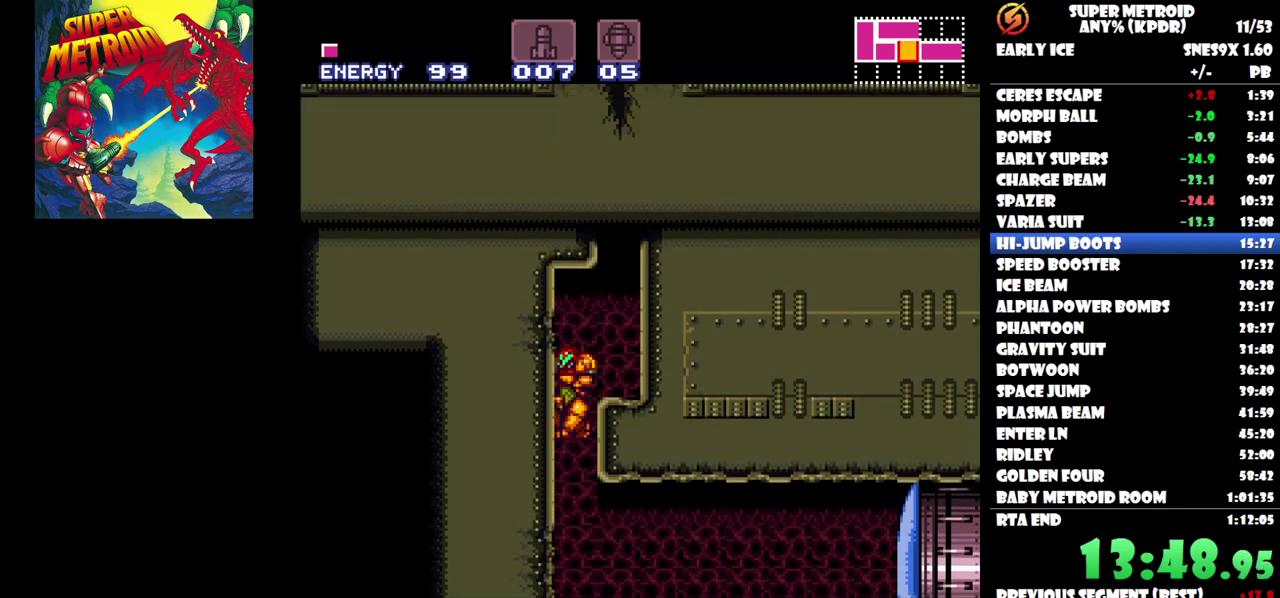
{"buttons": ["DPAD_UP", "DPAD_RIGHT"], "events": [[200, "DPAD_RIGHT", "up"], [233, "Y", "down"], [333, "Y", "up"], [367, "B", "up"], [400, "DPAD_RIGHT", "down"]]}
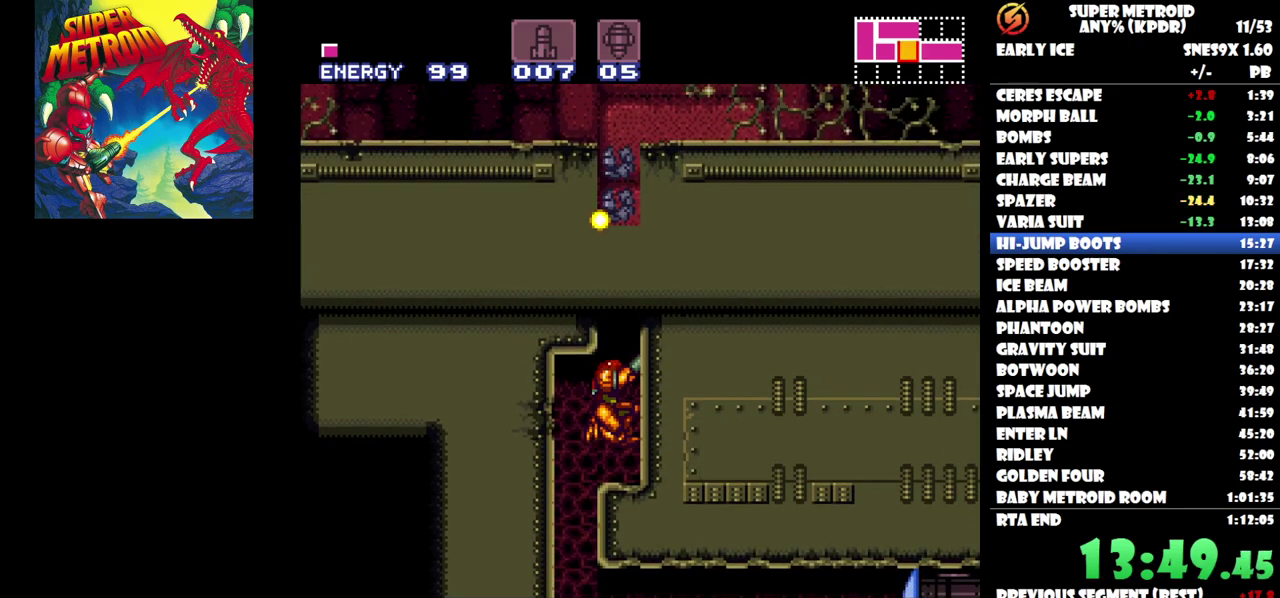
{"buttons": [], "events": [[67, "DPAD_RIGHT", "up"], [83, "DPAD_UP", "up"], [200, "DPAD_LEFT", "down"], [383, "DPAD_LEFT", "up"]]}
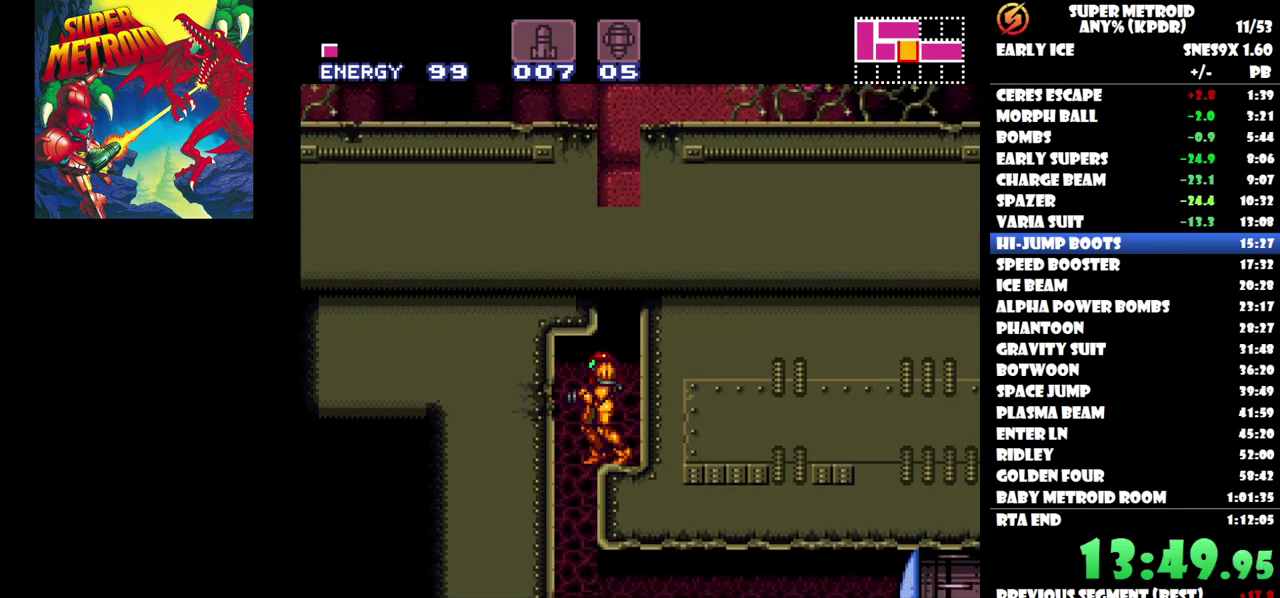
{"buttons": ["B"], "events": [[17, "DPAD_RIGHT", "down"], [83, "B", "down"], [483, "DPAD_RIGHT", "up"]]}
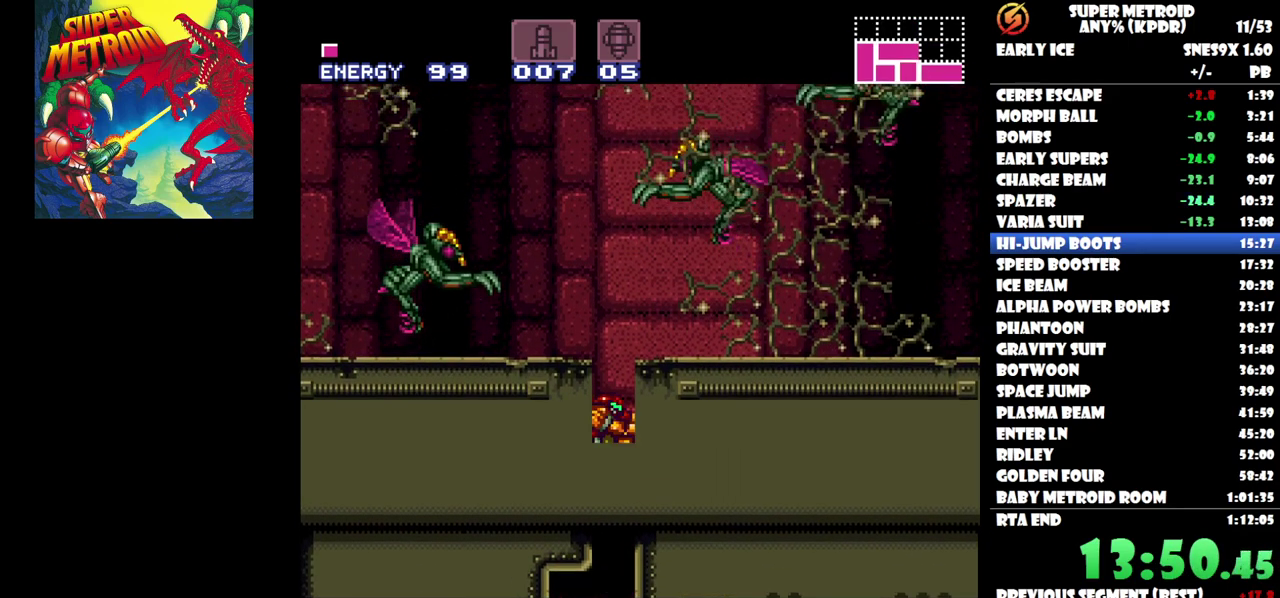
{"buttons": ["DPAD_LEFT"], "events": [[33, "B", "up"], [33, "DPAD_LEFT", "down"], [117, "B", "down"], [500, "B", "up"]]}
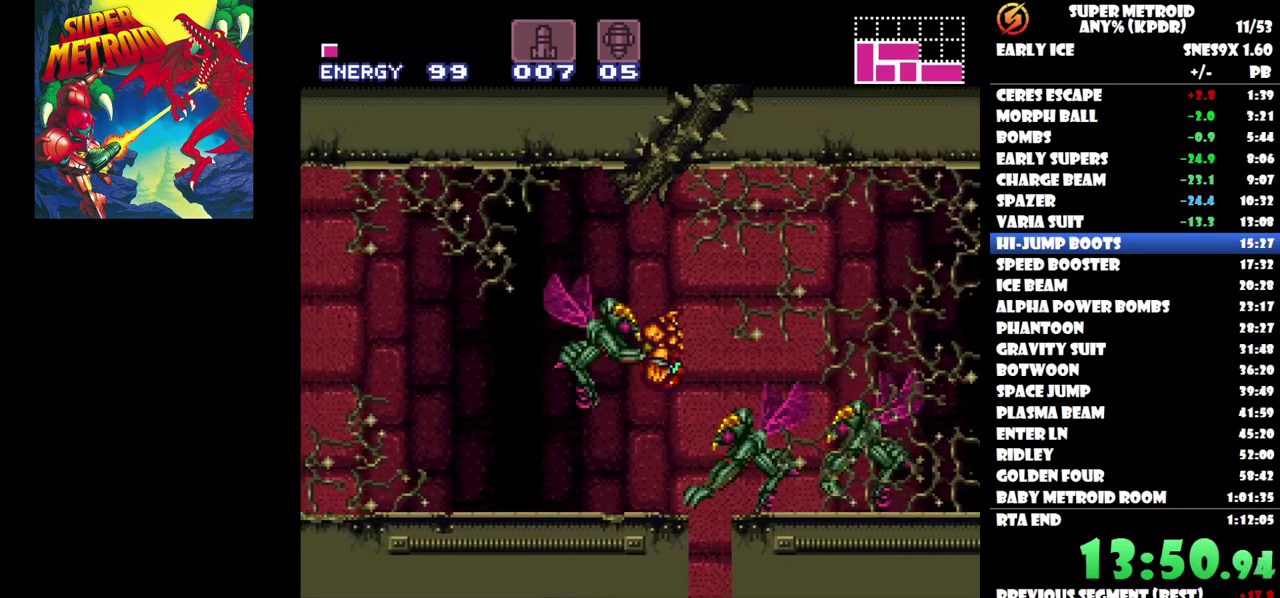
{"buttons": ["DPAD_LEFT"], "events": []}
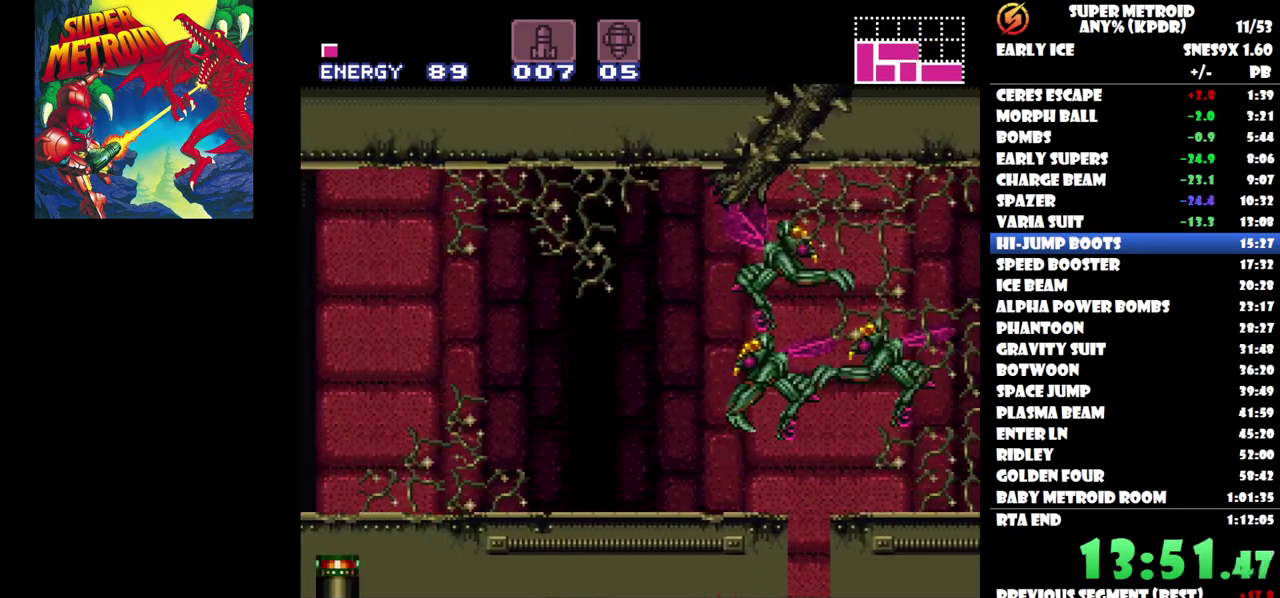
{"buttons": ["DPAD_LEFT"], "events": []}